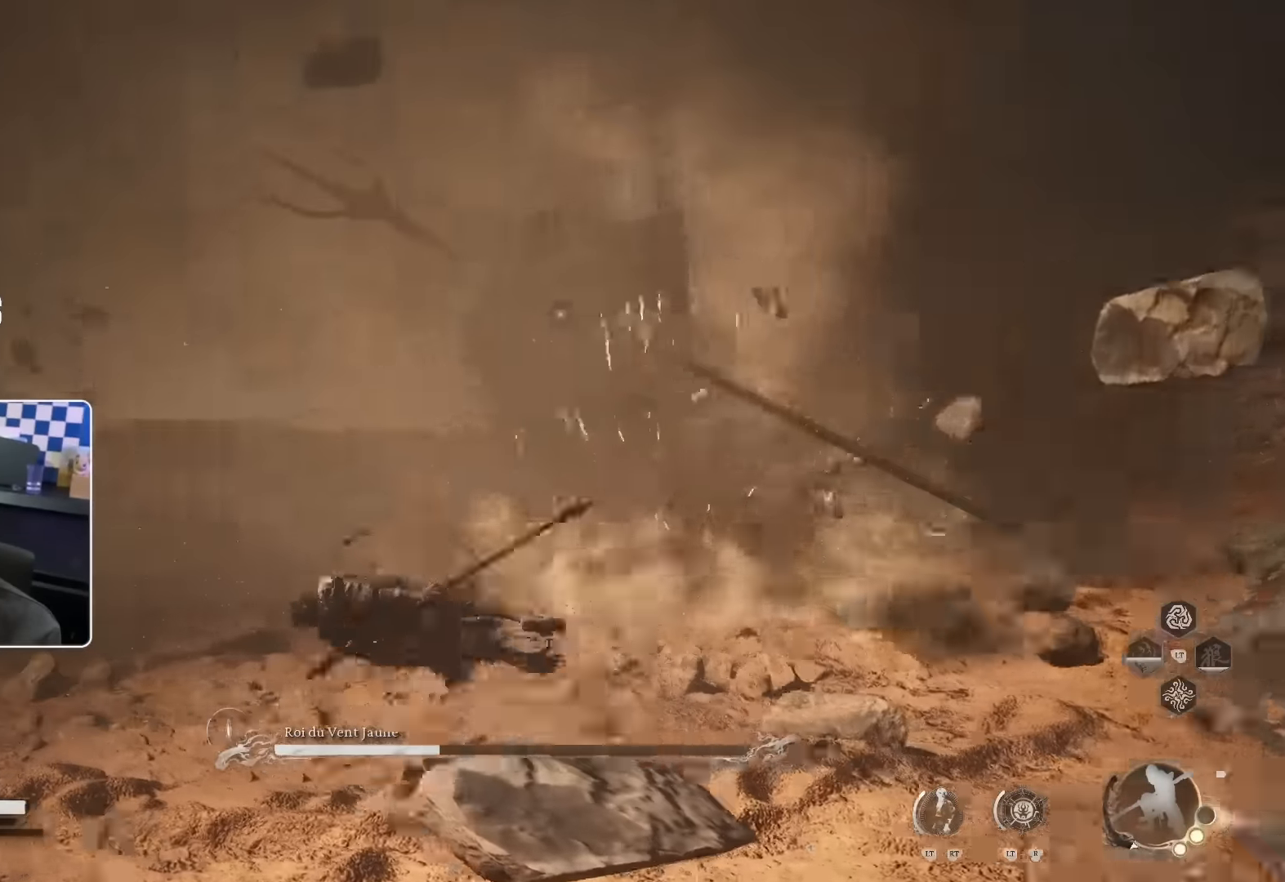
Gameplay with a controller (PlayStation layout); each line is a JSON object with the inputs held at the frame after it (dt_ms = milliseconds from this image to that frame). "events" lists button and stick changes between this image and that frame as [ms after this image, input, new state], when the widget could be followed in between.
{"dt_ms": 500, "buttons": [], "left_stick": "left", "right_stick": "center", "events": []}
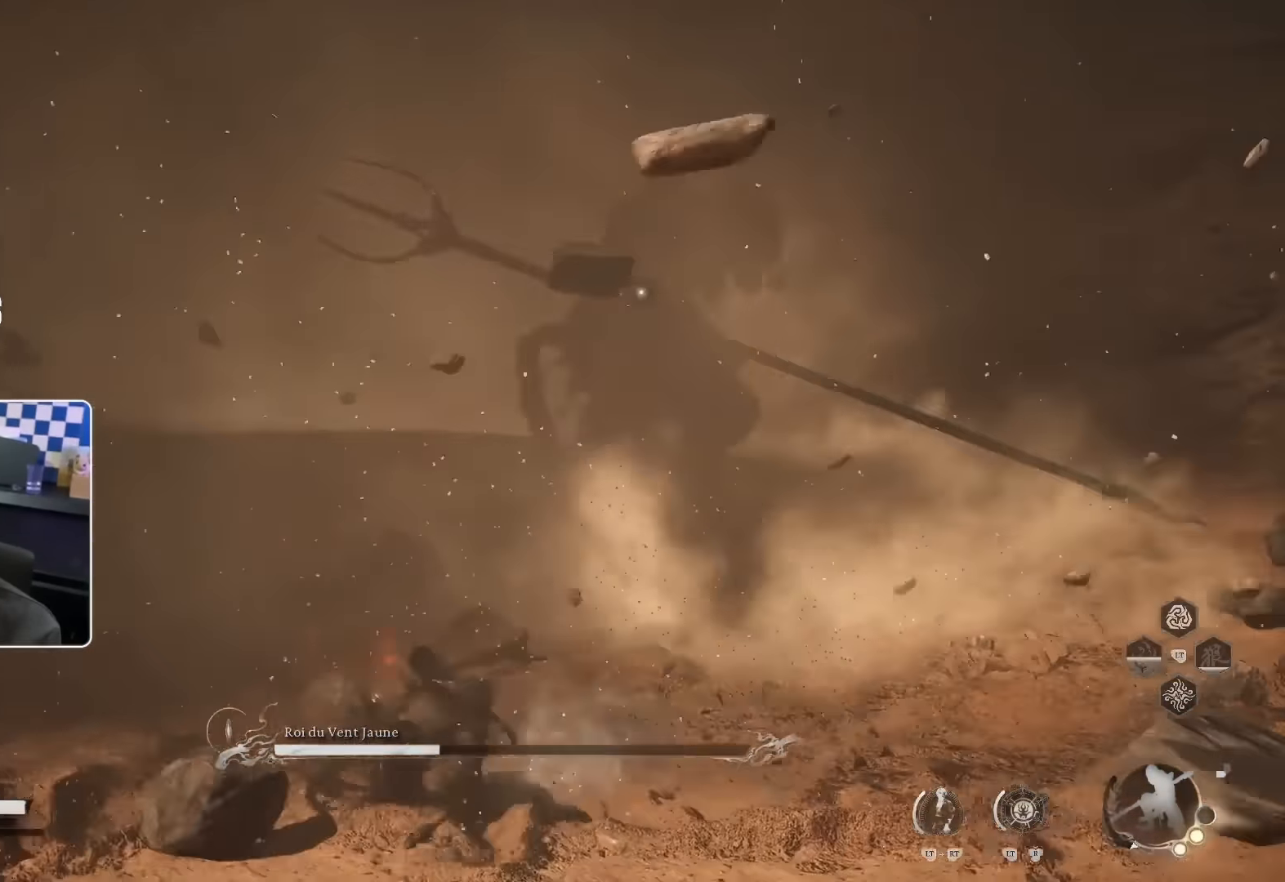
{"dt_ms": 500, "buttons": [], "left_stick": "left", "right_stick": "center", "events": []}
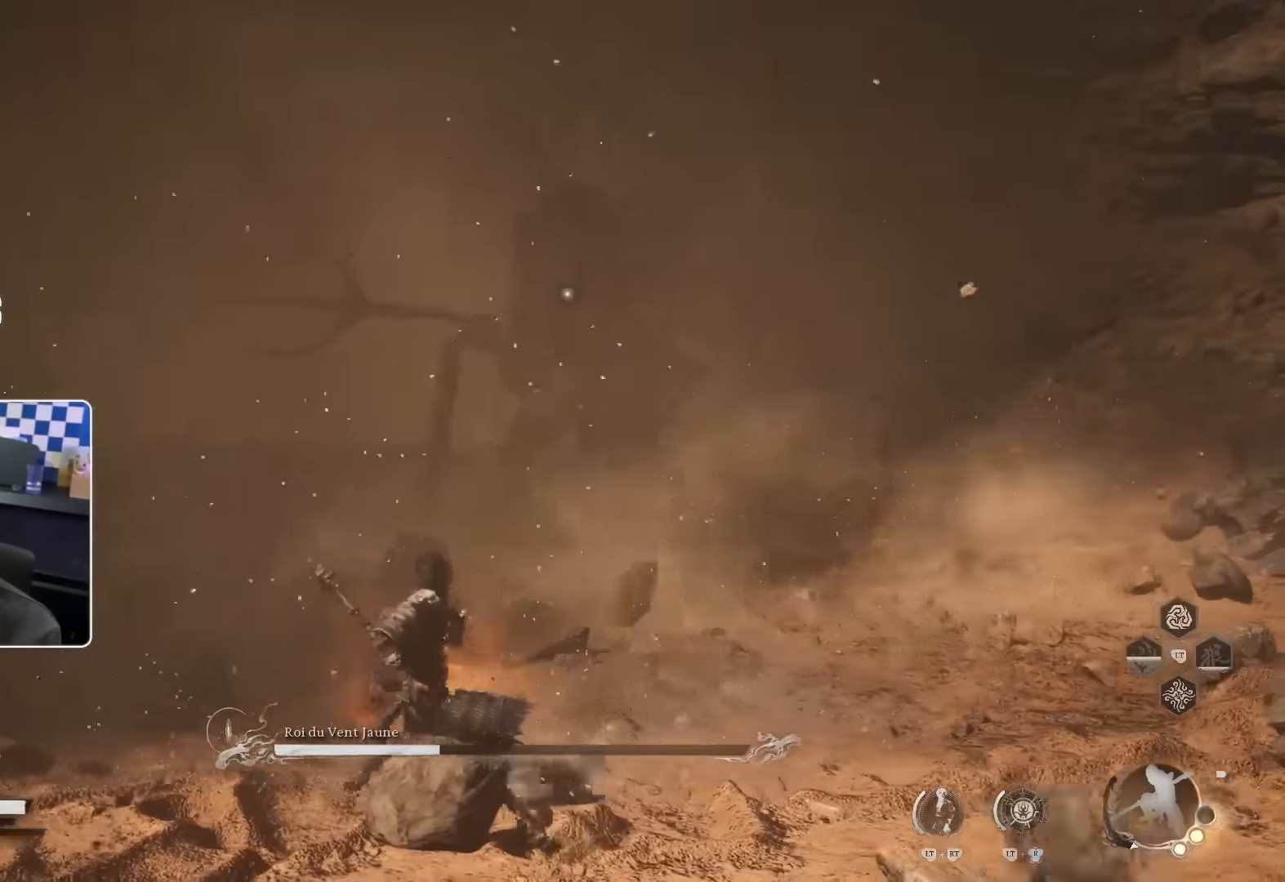
{"dt_ms": 500, "buttons": ["CROSS"], "left_stick": "up-left", "right_stick": "center", "events": [[183, "left_stick", "up-left"], [266, "CROSS", "down"]]}
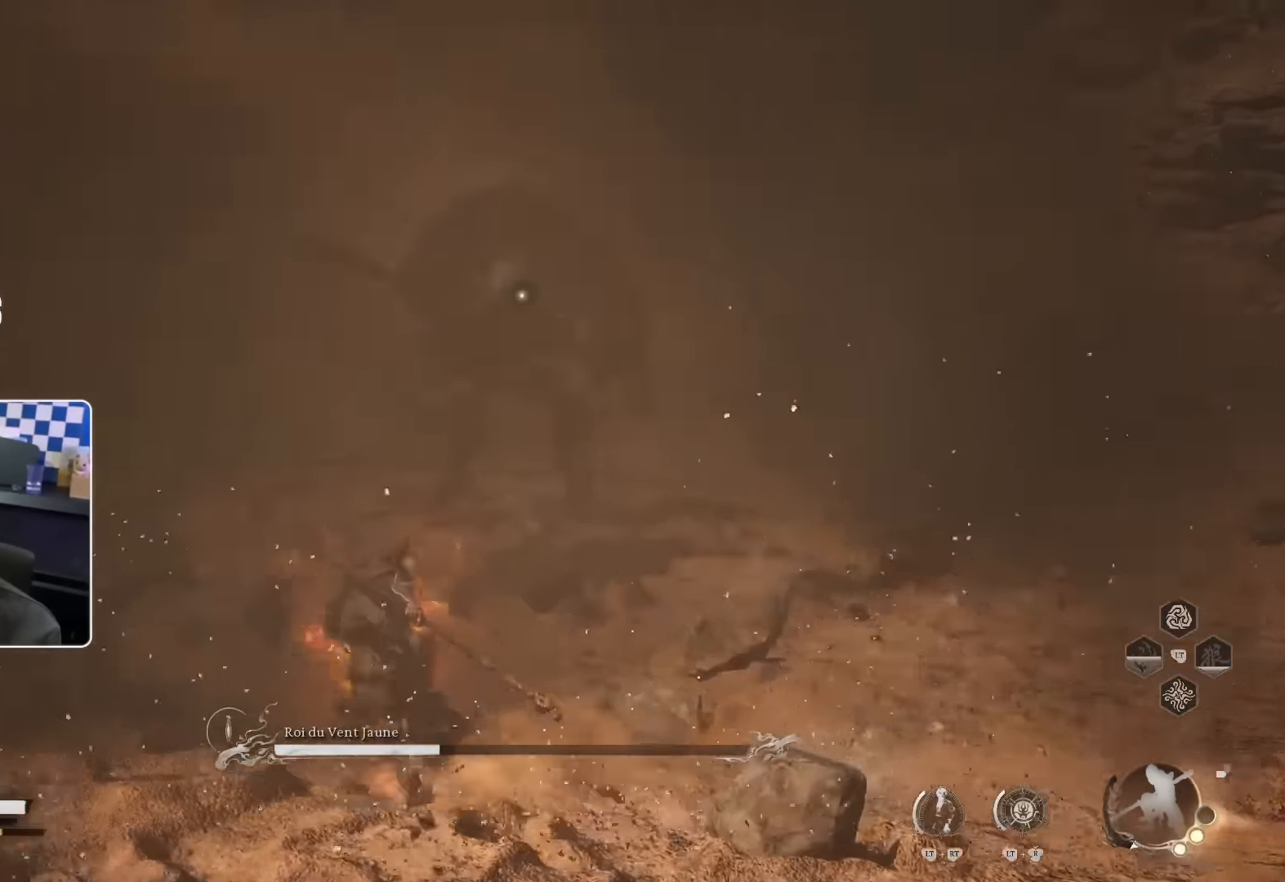
{"dt_ms": 500, "buttons": ["CROSS"], "left_stick": "up", "right_stick": "center", "events": [[133, "left_stick", "up"]]}
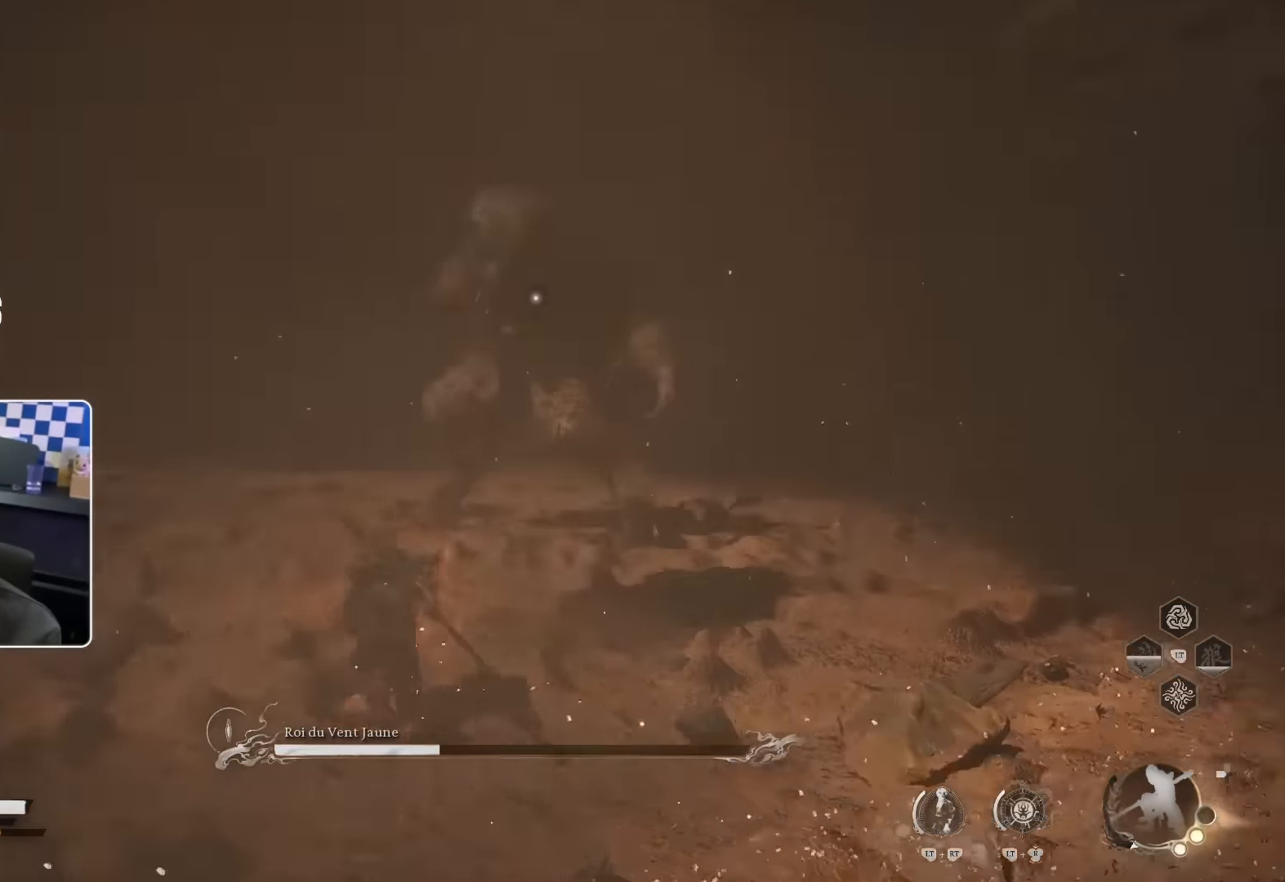
{"dt_ms": 500, "buttons": ["CROSS", "R1"], "left_stick": "up", "right_stick": "center", "events": [[400, "R1", "down"]]}
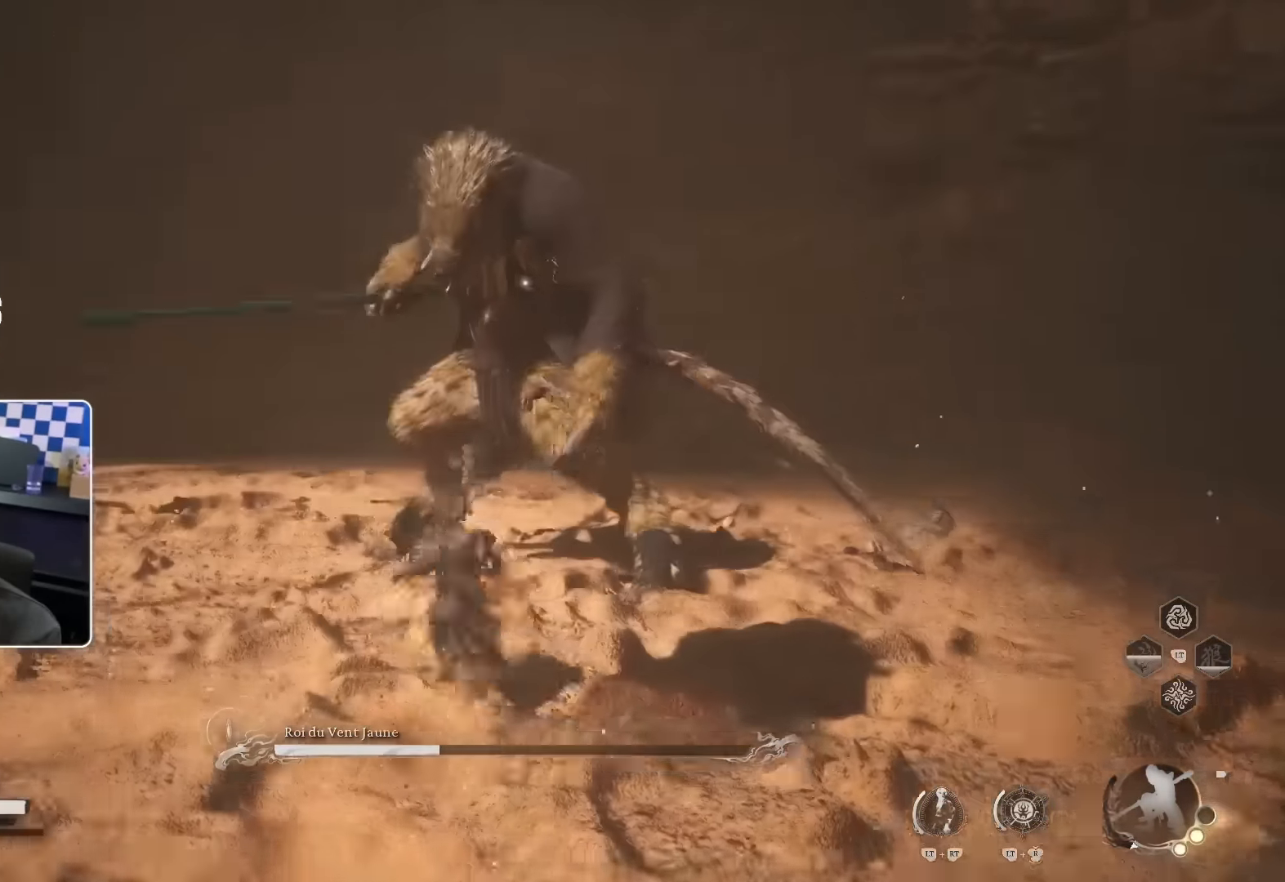
{"dt_ms": 500, "buttons": ["R1"], "left_stick": "up", "right_stick": "center", "events": [[100, "R1", "up"], [116, "CROSS", "up"], [183, "R1", "down"], [266, "R1", "up"], [333, "R1", "down"], [400, "R1", "up"], [483, "R1", "down"]]}
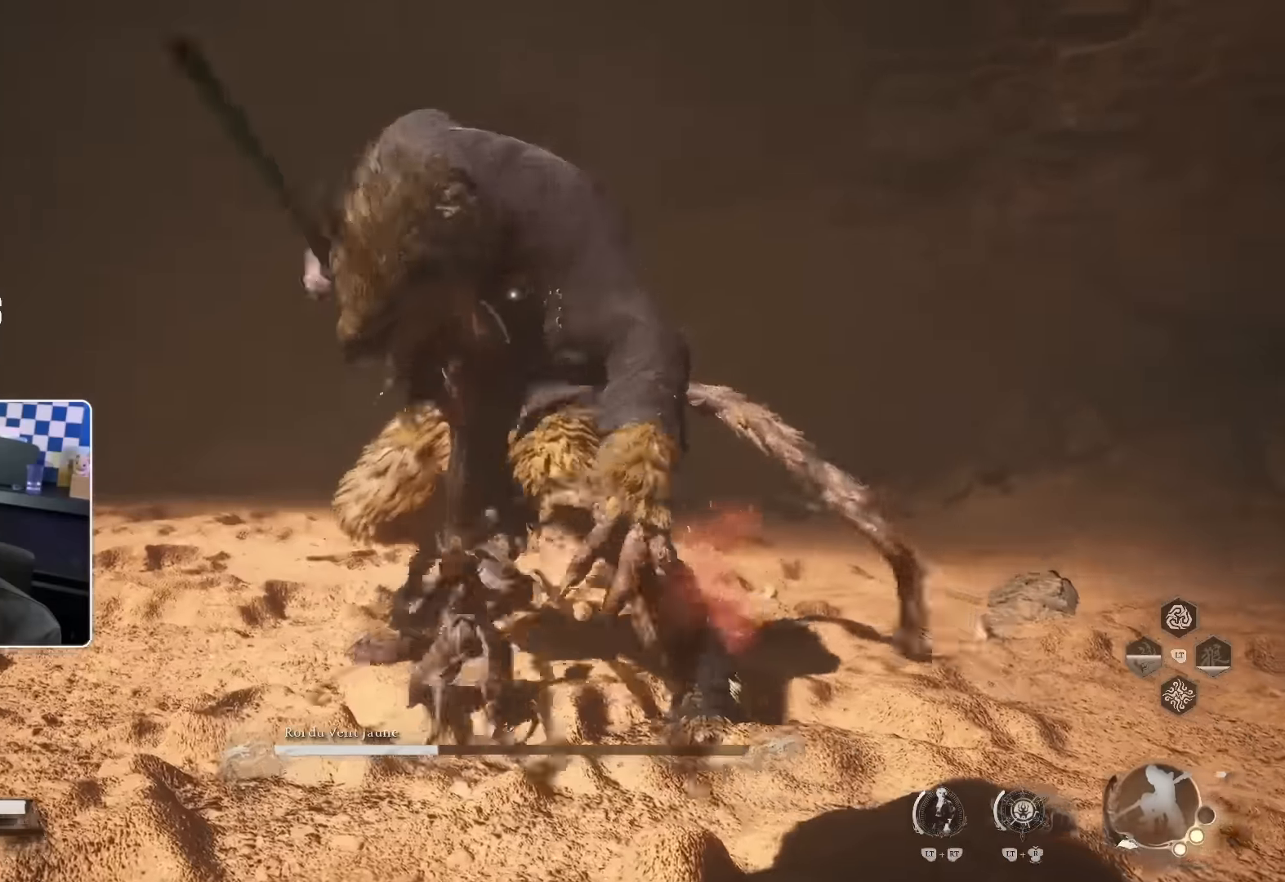
{"dt_ms": 500, "buttons": [], "left_stick": "up", "right_stick": "center", "events": [[33, "R1", "up"], [183, "SQUARE", "down"], [300, "SQUARE", "up"]]}
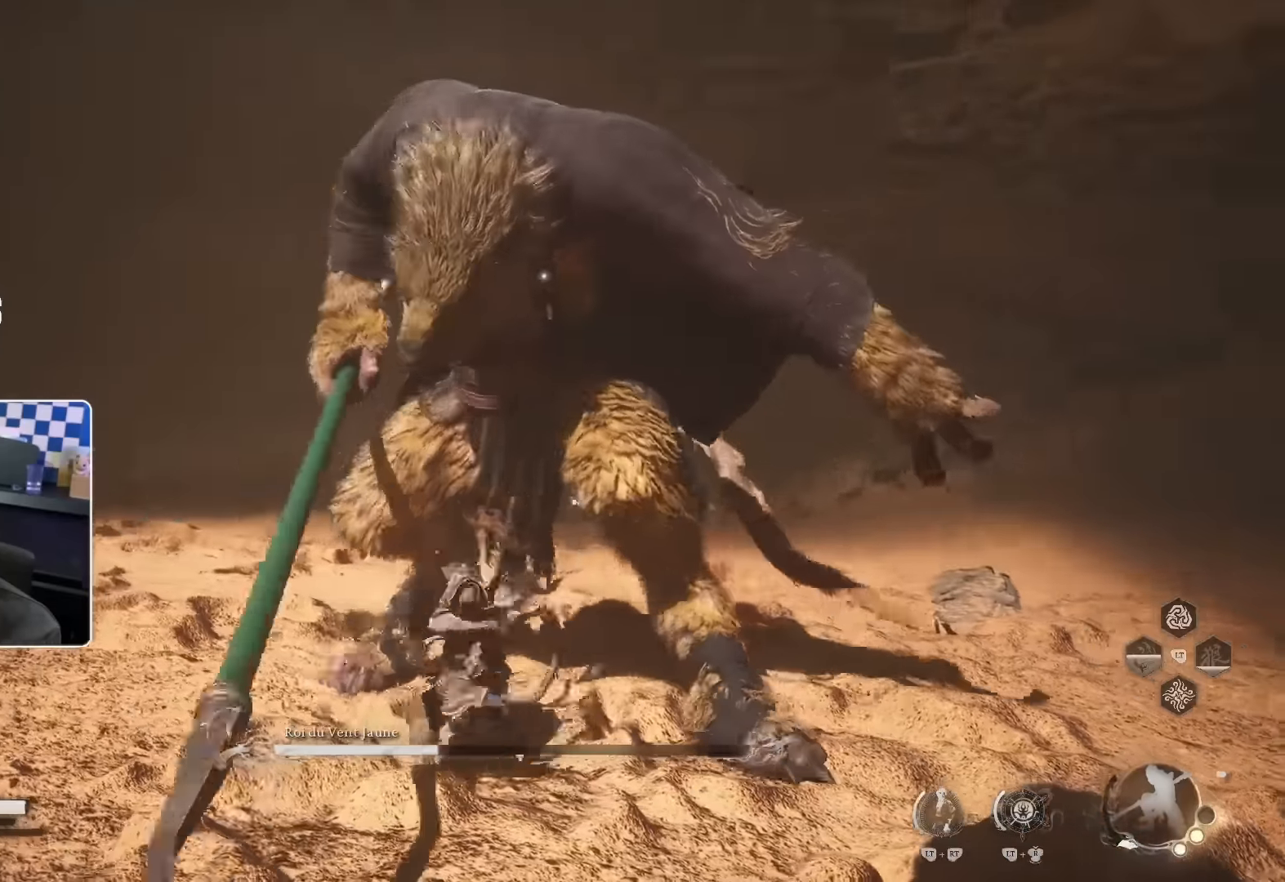
{"dt_ms": 500, "buttons": [], "left_stick": "up", "right_stick": "center", "events": []}
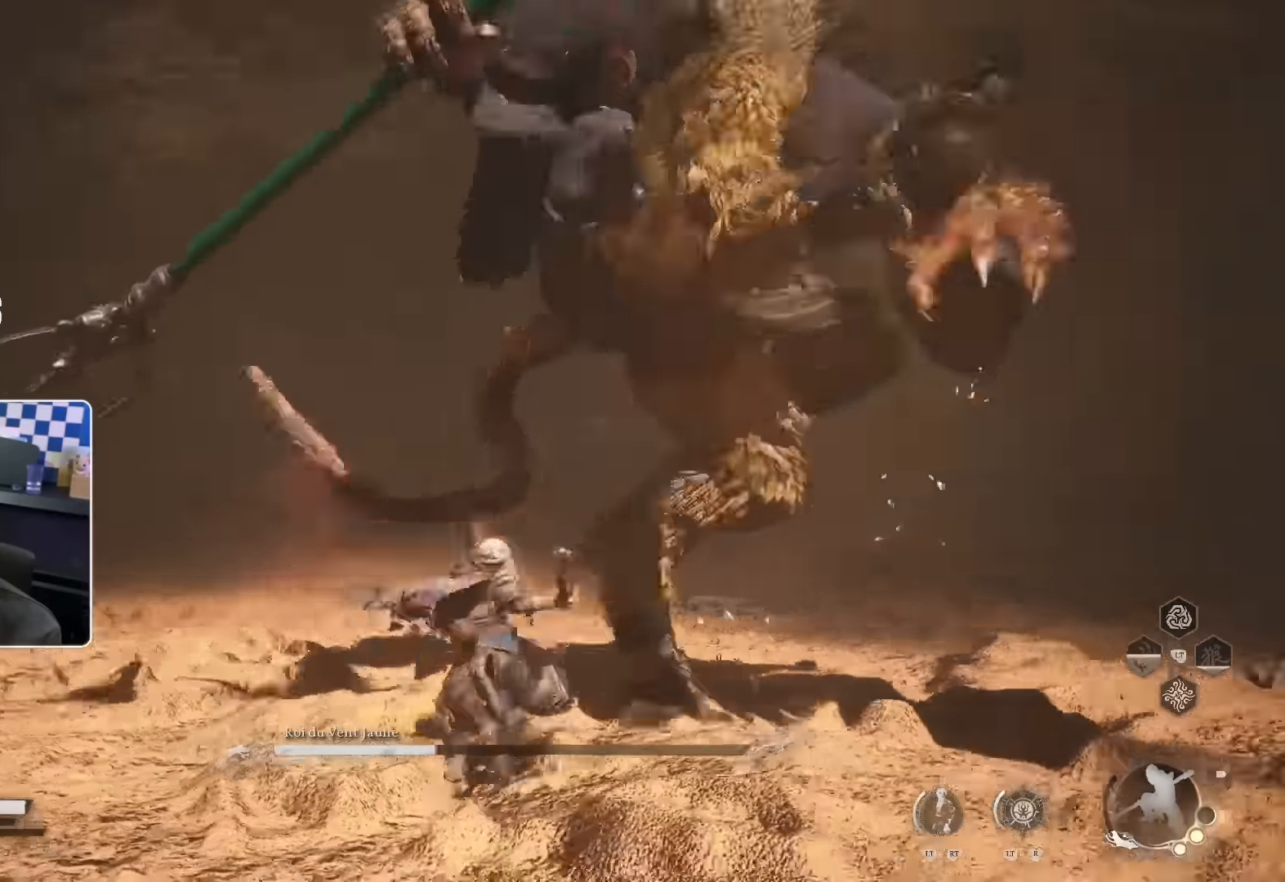
{"dt_ms": 500, "buttons": [], "left_stick": "up", "right_stick": "center", "events": [[200, "SQUARE", "down"], [316, "SQUARE", "up"]]}
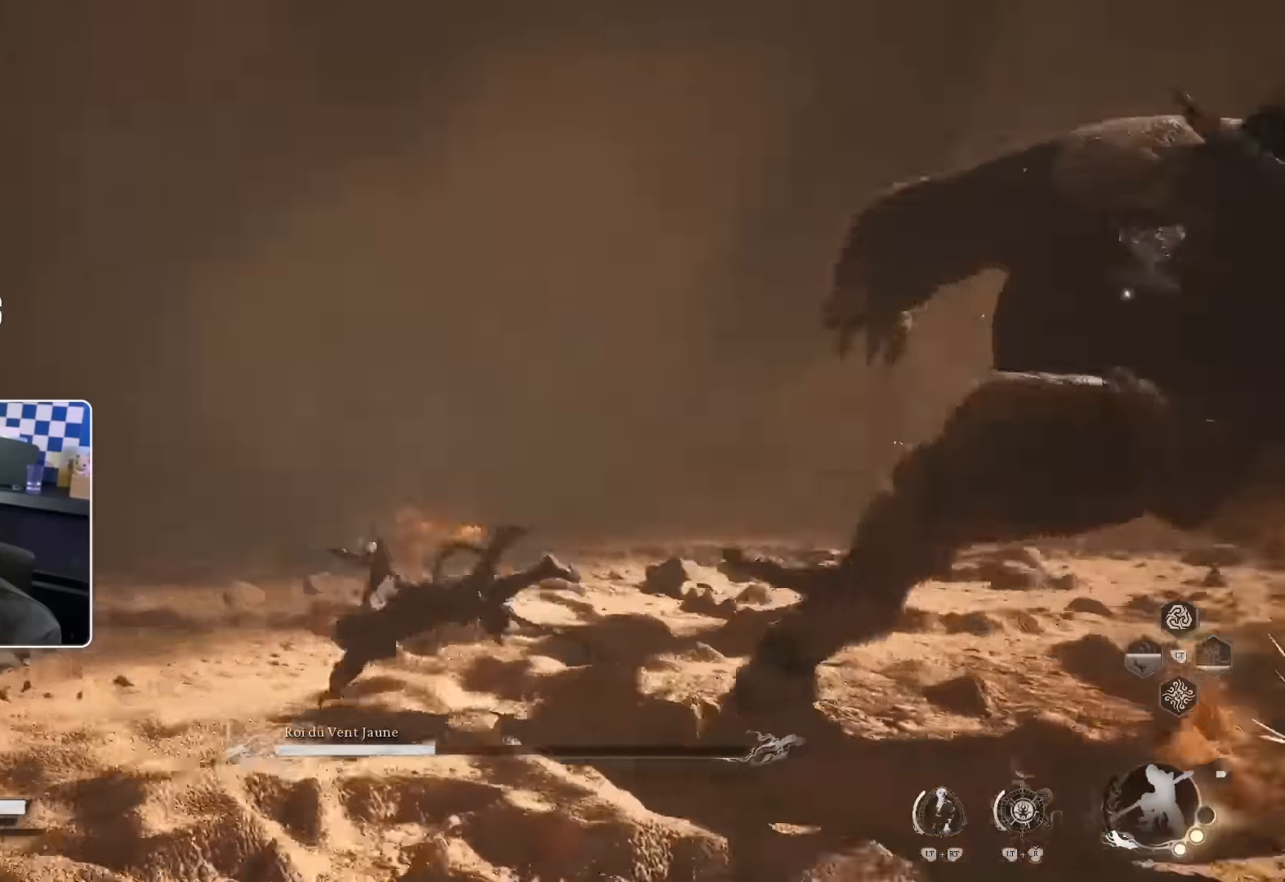
{"dt_ms": 500, "buttons": [], "left_stick": "up", "right_stick": "center", "events": [[150, "right_stick", "down-right"], [333, "right_stick", "center"]]}
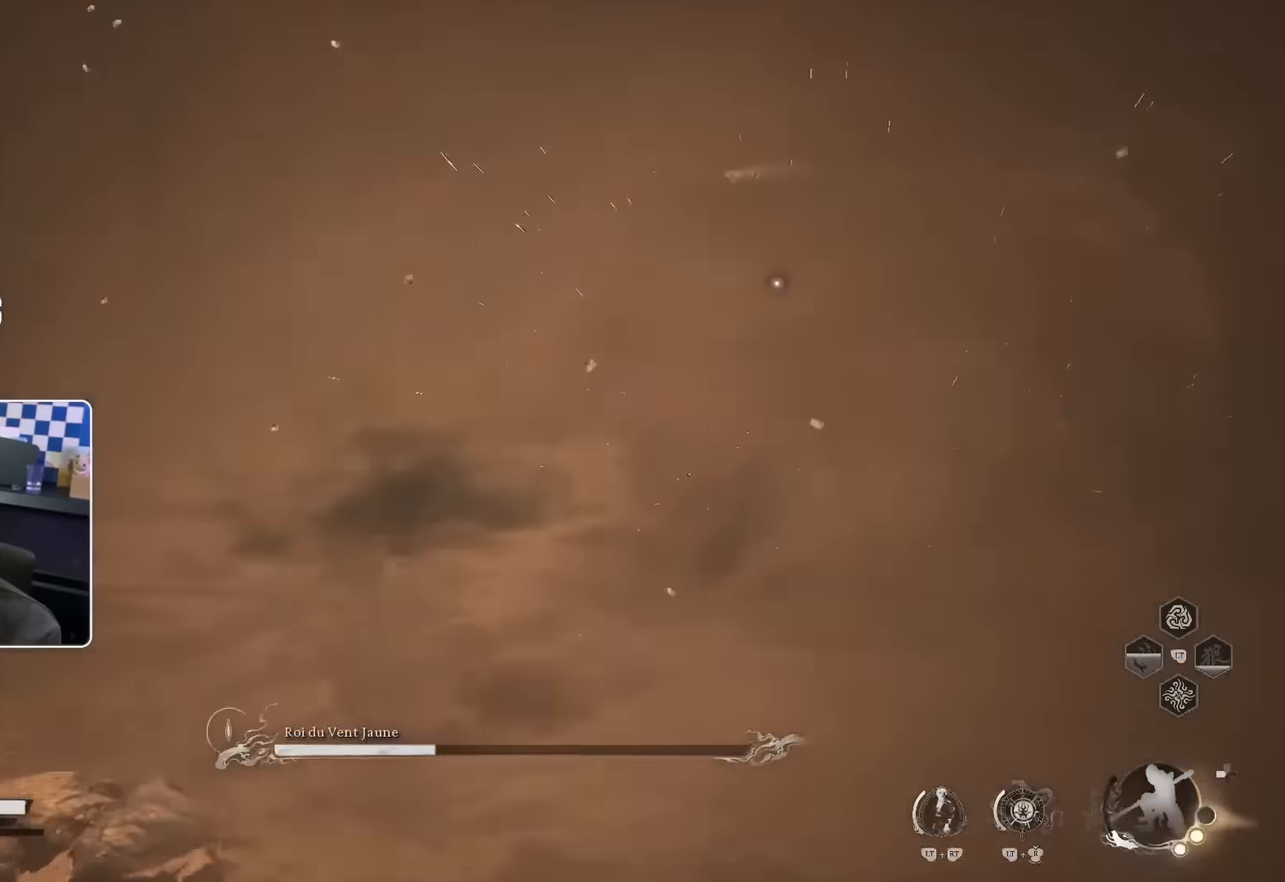
{"dt_ms": 500, "buttons": ["CROSS", "R1"], "left_stick": "up", "right_stick": "center", "events": [[150, "CROSS", "down"], [466, "R1", "down"]]}
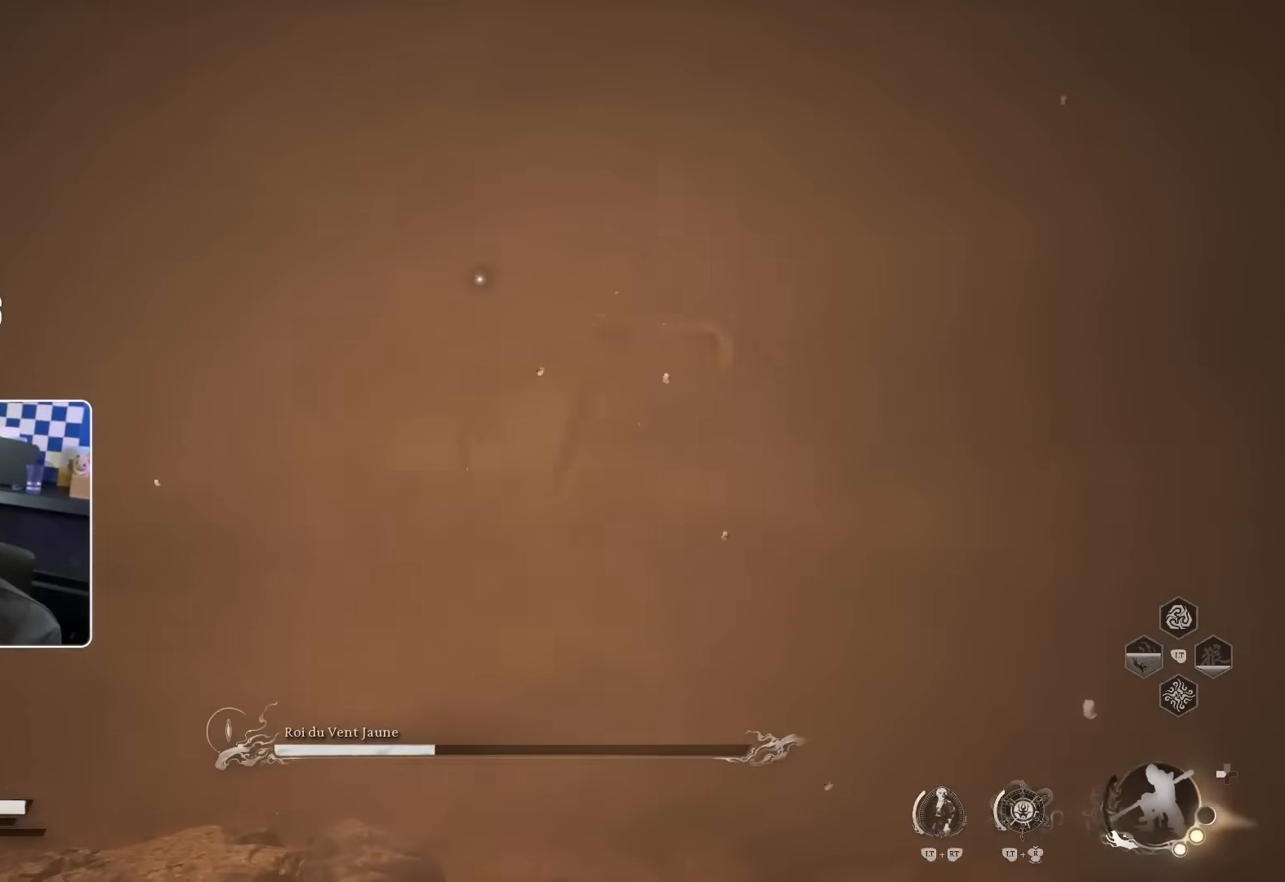
{"dt_ms": 500, "buttons": ["SQUARE"], "left_stick": "up-right", "right_stick": "center", "events": [[116, "R1", "up"], [166, "CROSS", "up"], [283, "left_stick", "up-right"], [433, "SQUARE", "down"]]}
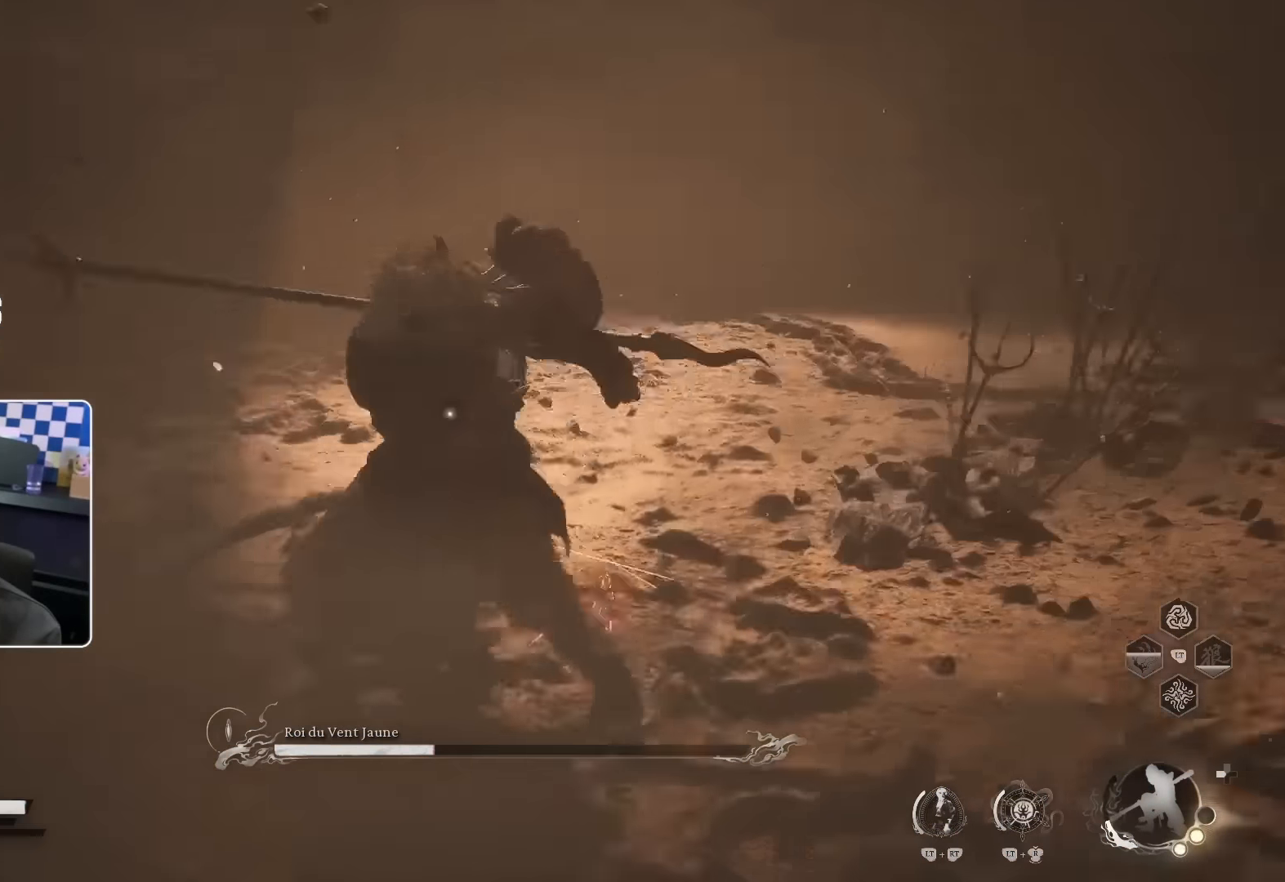
{"dt_ms": 1000, "buttons": ["SQUARE"], "left_stick": "up-left", "right_stick": "center"}
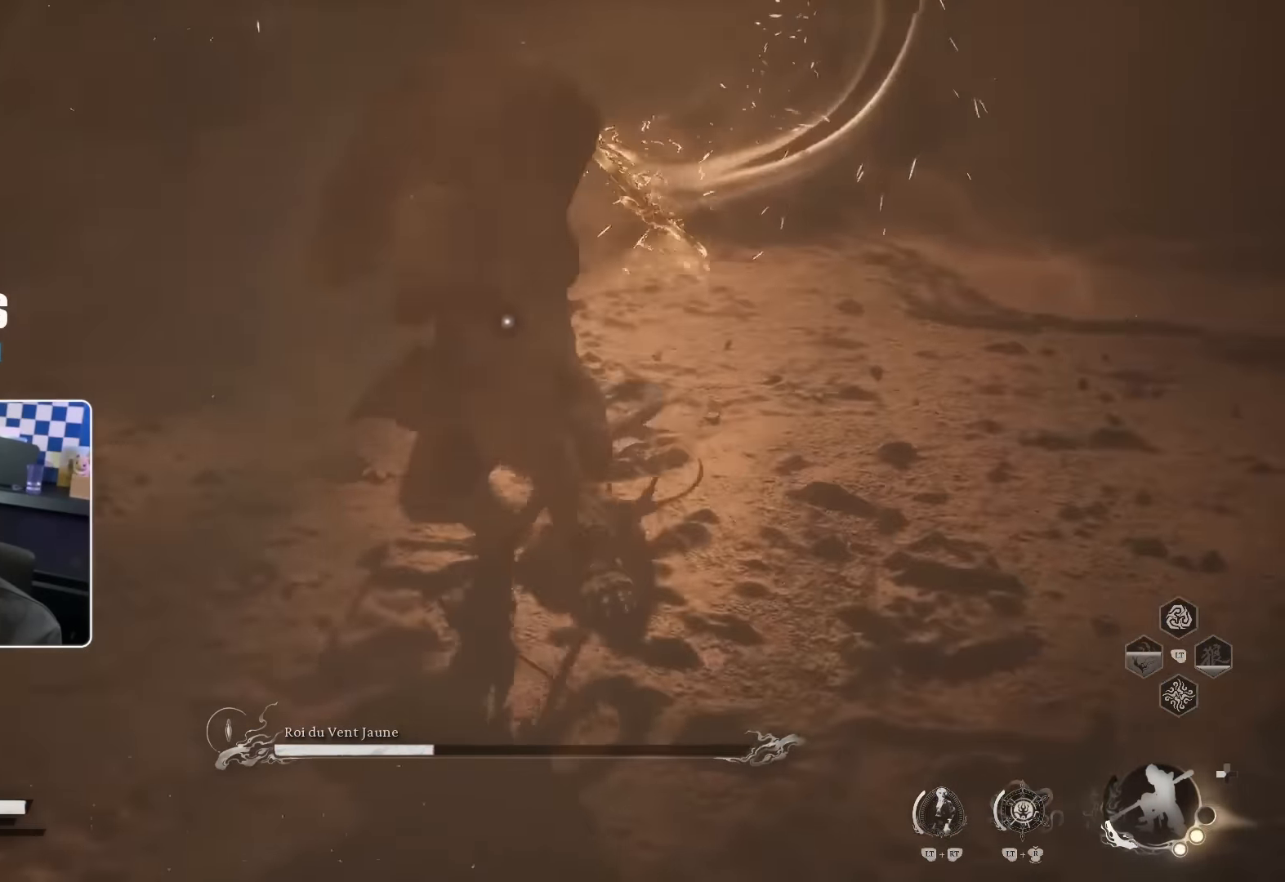
{"dt_ms": 500, "buttons": [], "left_stick": "up-left", "right_stick": "center", "events": [[200, "SQUARE", "up"]]}
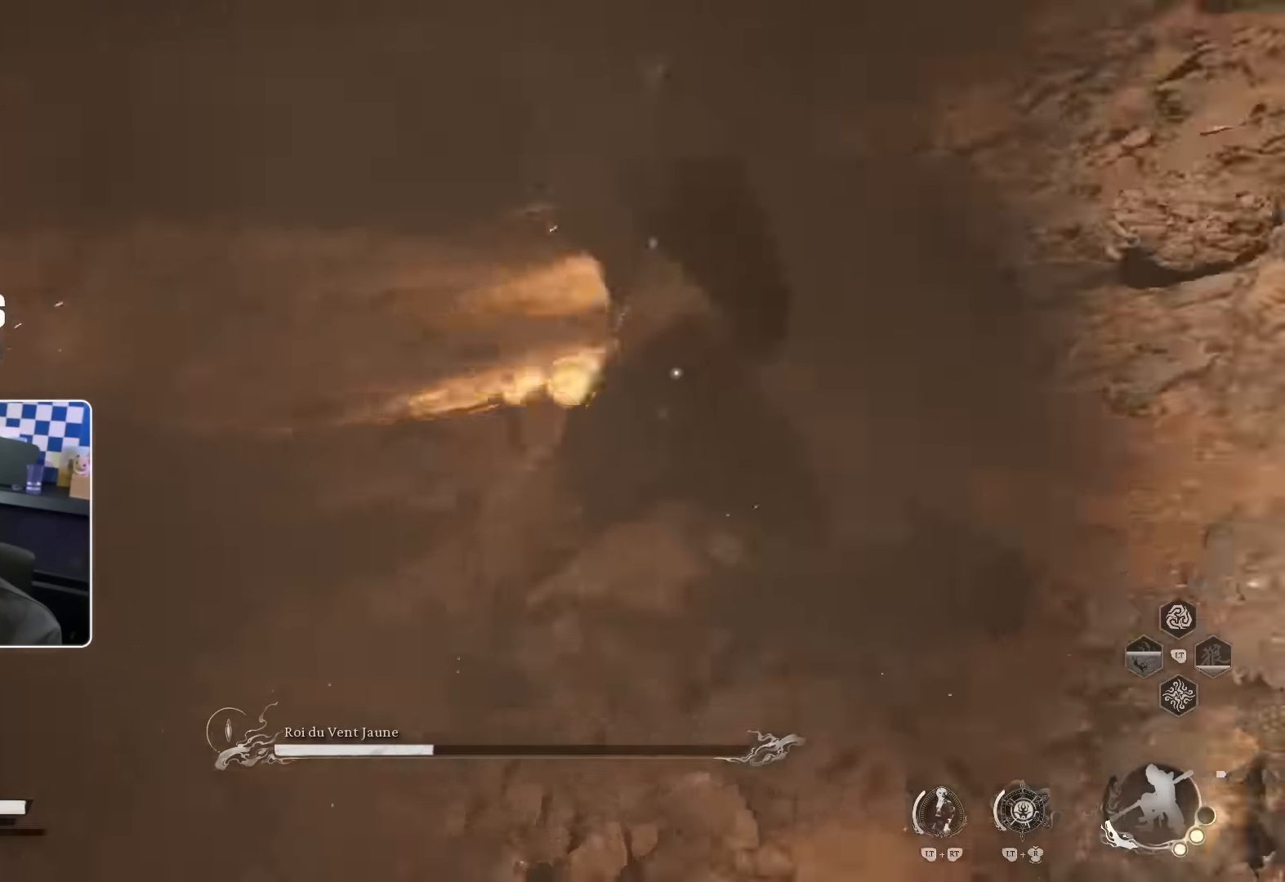
{"dt_ms": 500, "buttons": [], "left_stick": "up", "right_stick": "center", "events": [[67, "SQUARE", "down"], [67, "left_stick", "up"], [167, "SQUARE", "up"]]}
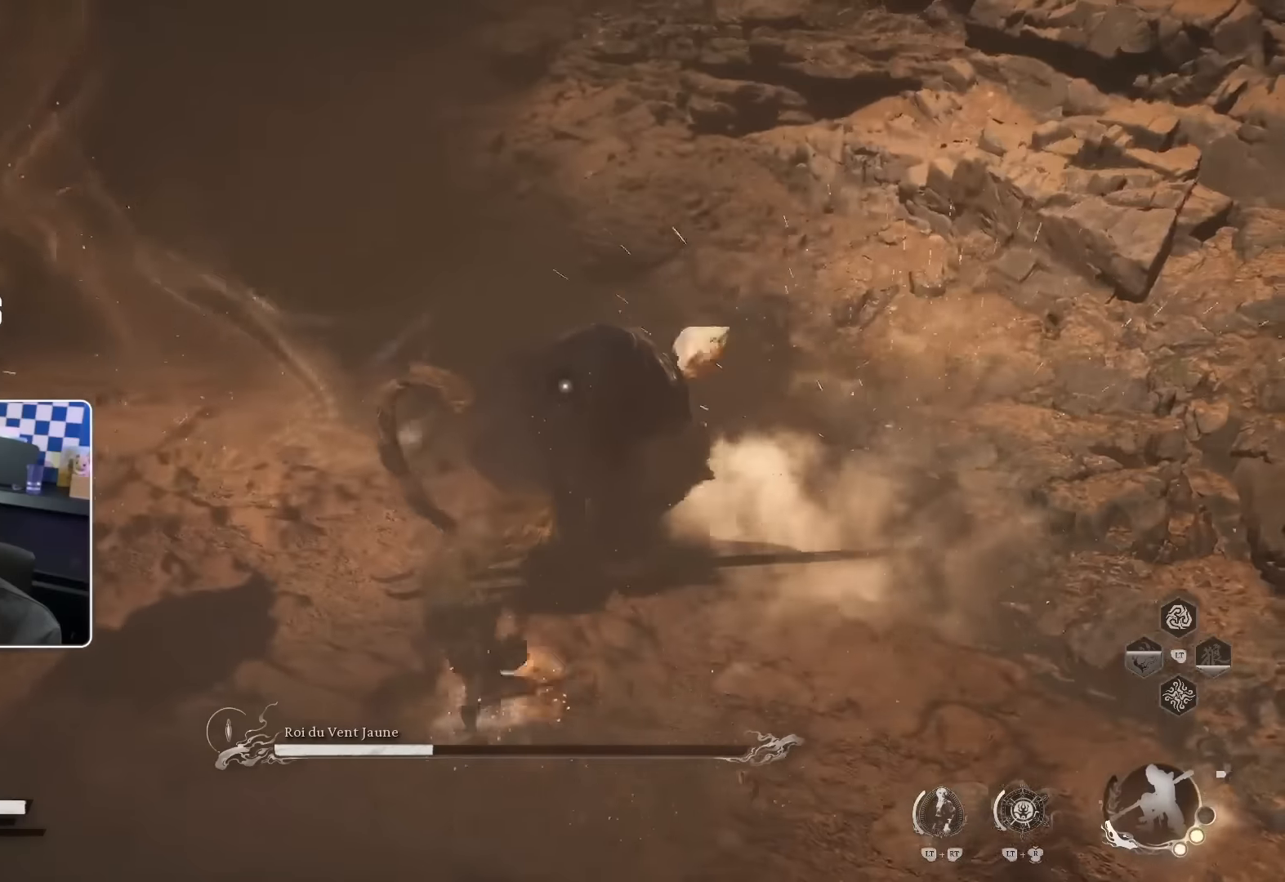
{"dt_ms": 500, "buttons": [], "left_stick": "up", "right_stick": "center", "events": [[100, "R1", "down"], [184, "R1", "up"], [250, "R1", "down"], [334, "R1", "up"], [400, "R1", "down"], [450, "R1", "up"]]}
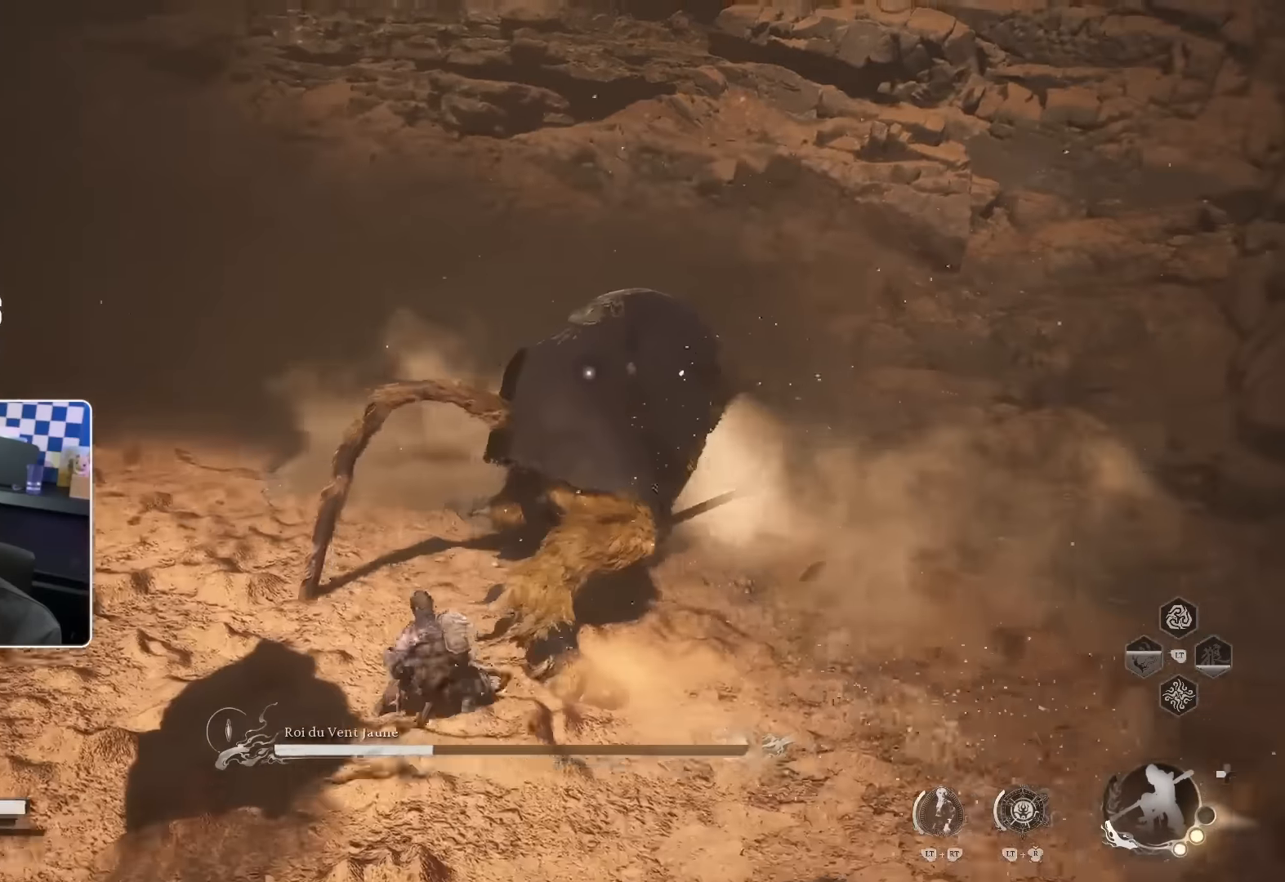
{"dt_ms": 500, "buttons": ["R1"], "left_stick": "up", "right_stick": "center", "events": [[17, "R1", "down"], [100, "R1", "up"], [167, "R1", "down"], [234, "R1", "up"], [300, "R1", "down"], [367, "R1", "up"], [434, "R1", "down"]]}
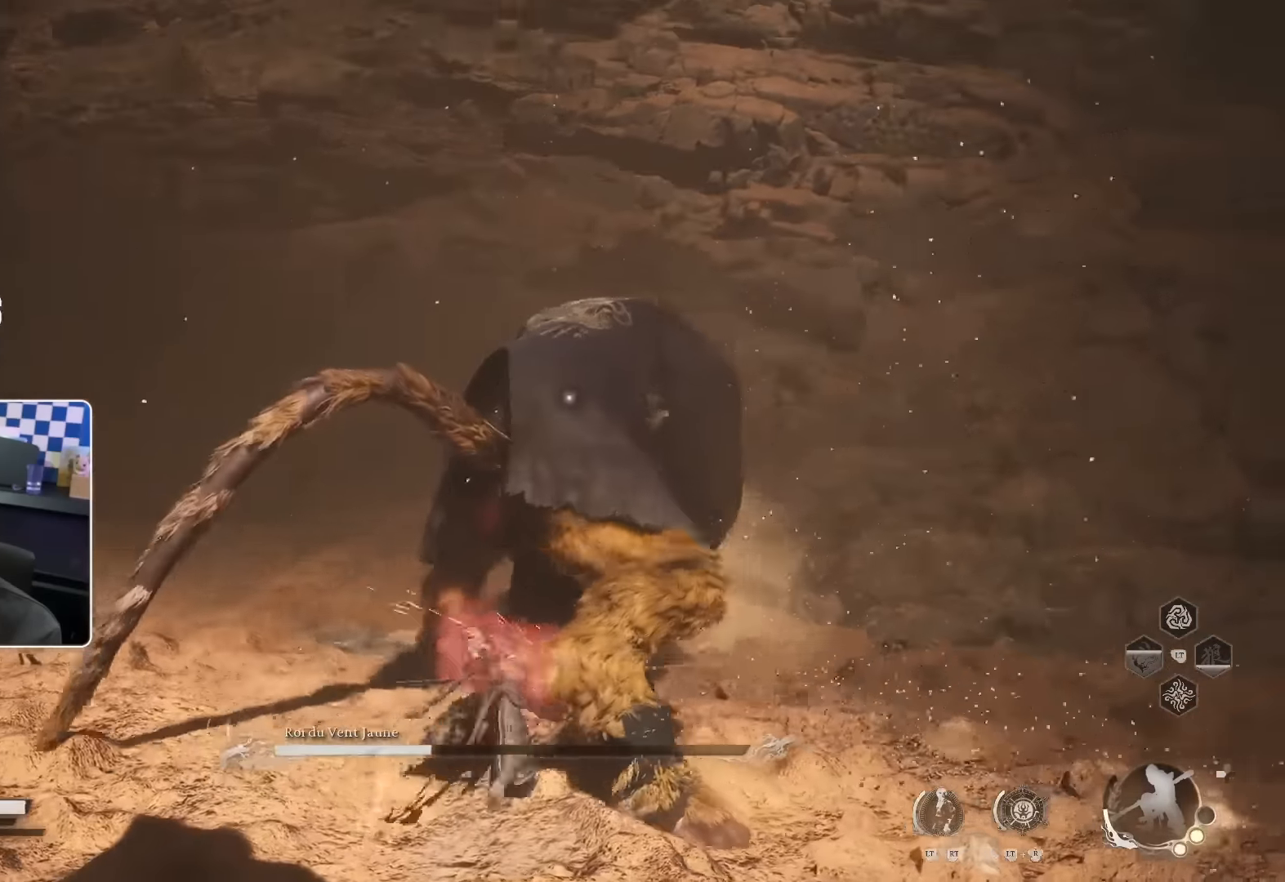
{"dt_ms": 500, "buttons": ["R1"], "left_stick": "up", "right_stick": "center", "events": [[17, "R1", "up"], [84, "R1", "down"], [150, "R1", "up"], [217, "R1", "down"], [284, "R1", "up"], [367, "R1", "down"], [417, "R1", "up"], [484, "R1", "down"]]}
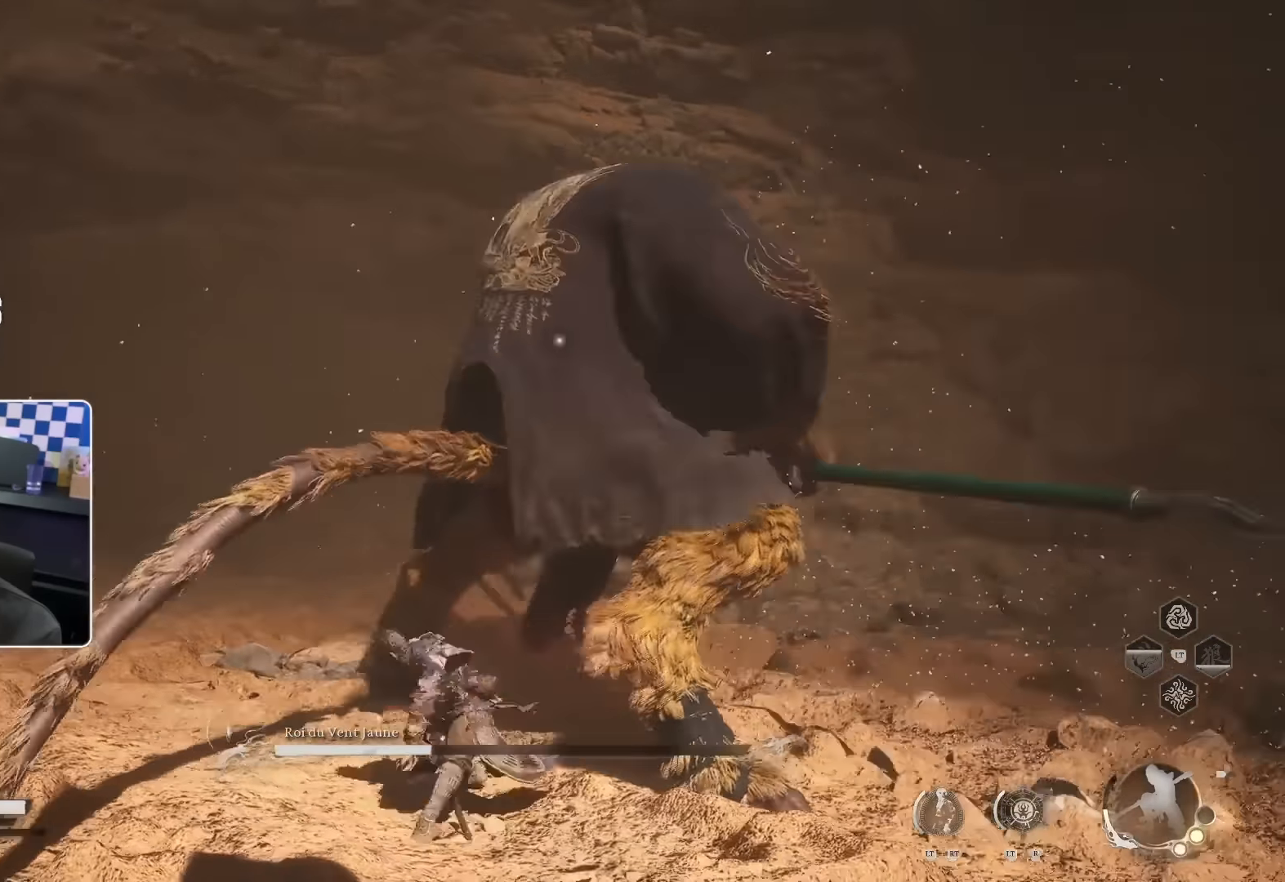
{"dt_ms": 500, "buttons": [], "left_stick": "up", "right_stick": "center", "events": [[67, "R1", "up"], [117, "R1", "down"], [184, "R1", "up"], [267, "R1", "down"], [317, "R1", "up"], [400, "R1", "down"], [467, "R1", "up"]]}
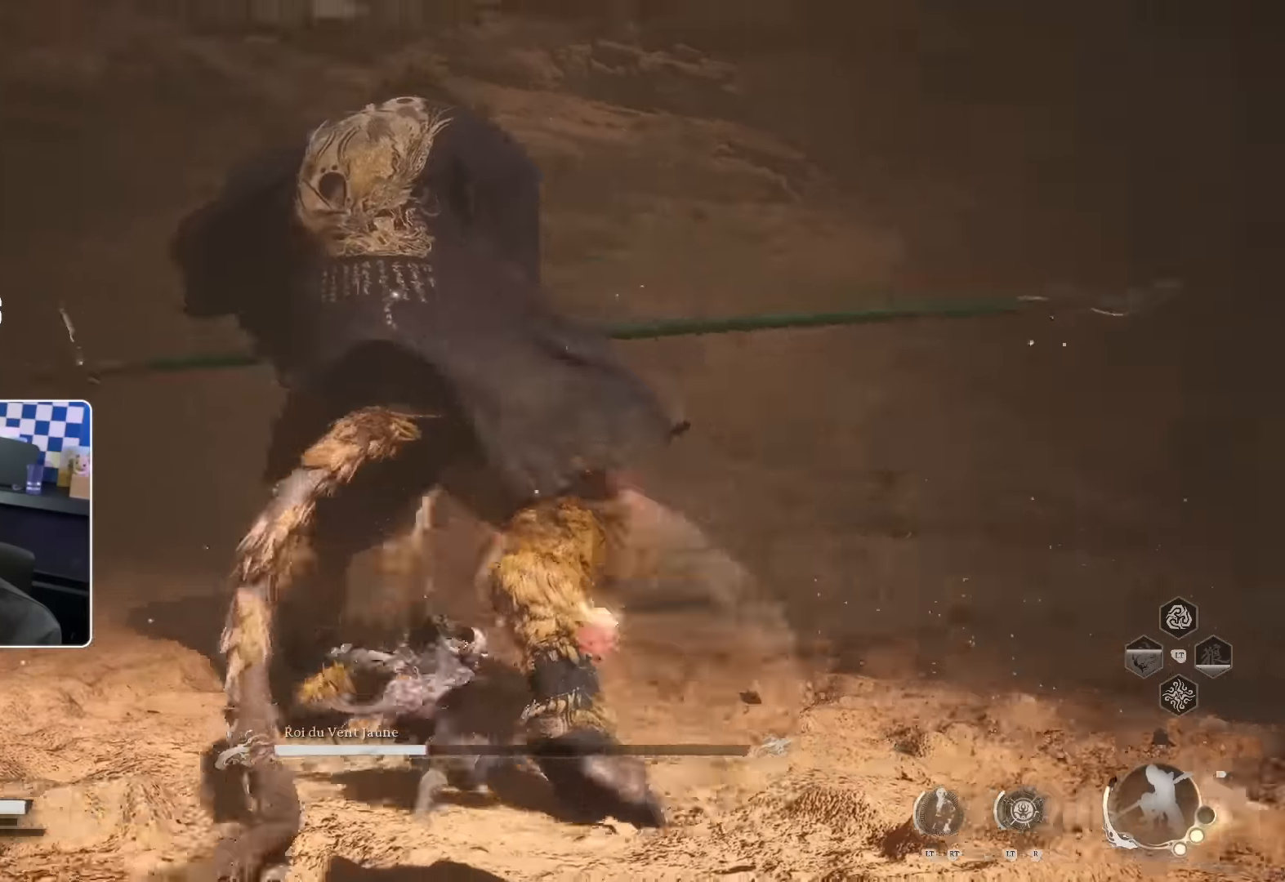
{"dt_ms": 500, "buttons": [], "left_stick": "up", "right_stick": "center", "events": [[34, "R1", "down"], [84, "R1", "up"], [184, "R1", "down"], [234, "R1", "up"], [317, "R1", "down"], [367, "R1", "up"], [450, "R1", "down"], [500, "R1", "up"]]}
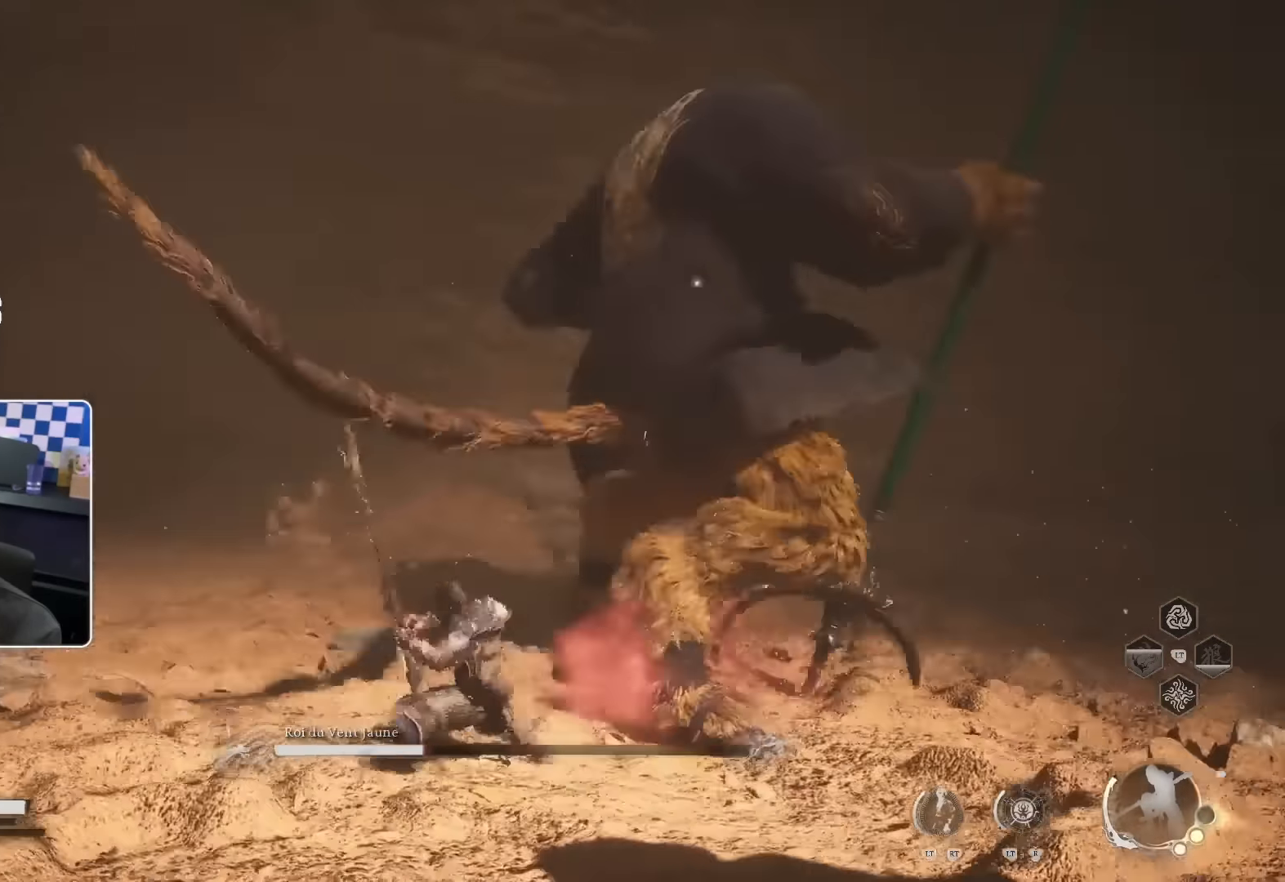
{"dt_ms": 500, "buttons": [], "left_stick": "up", "right_stick": "center", "events": [[84, "R1", "down"], [150, "R1", "up"], [234, "R1", "down"], [284, "R1", "up"], [384, "R1", "down"], [434, "R1", "up"]]}
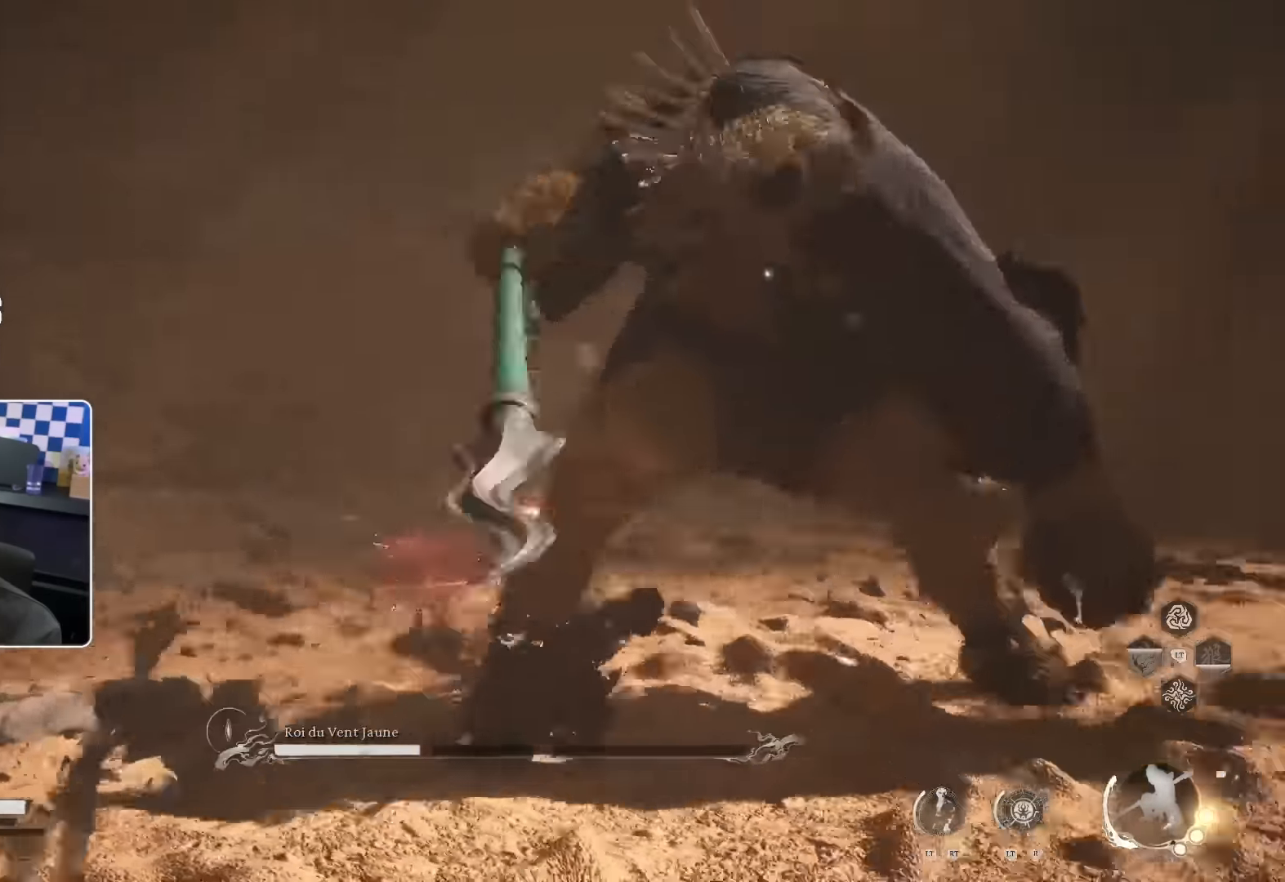
{"dt_ms": 500, "buttons": [], "left_stick": "up", "right_stick": "center", "events": [[134, "SQUARE", "down"], [234, "SQUARE", "up"]]}
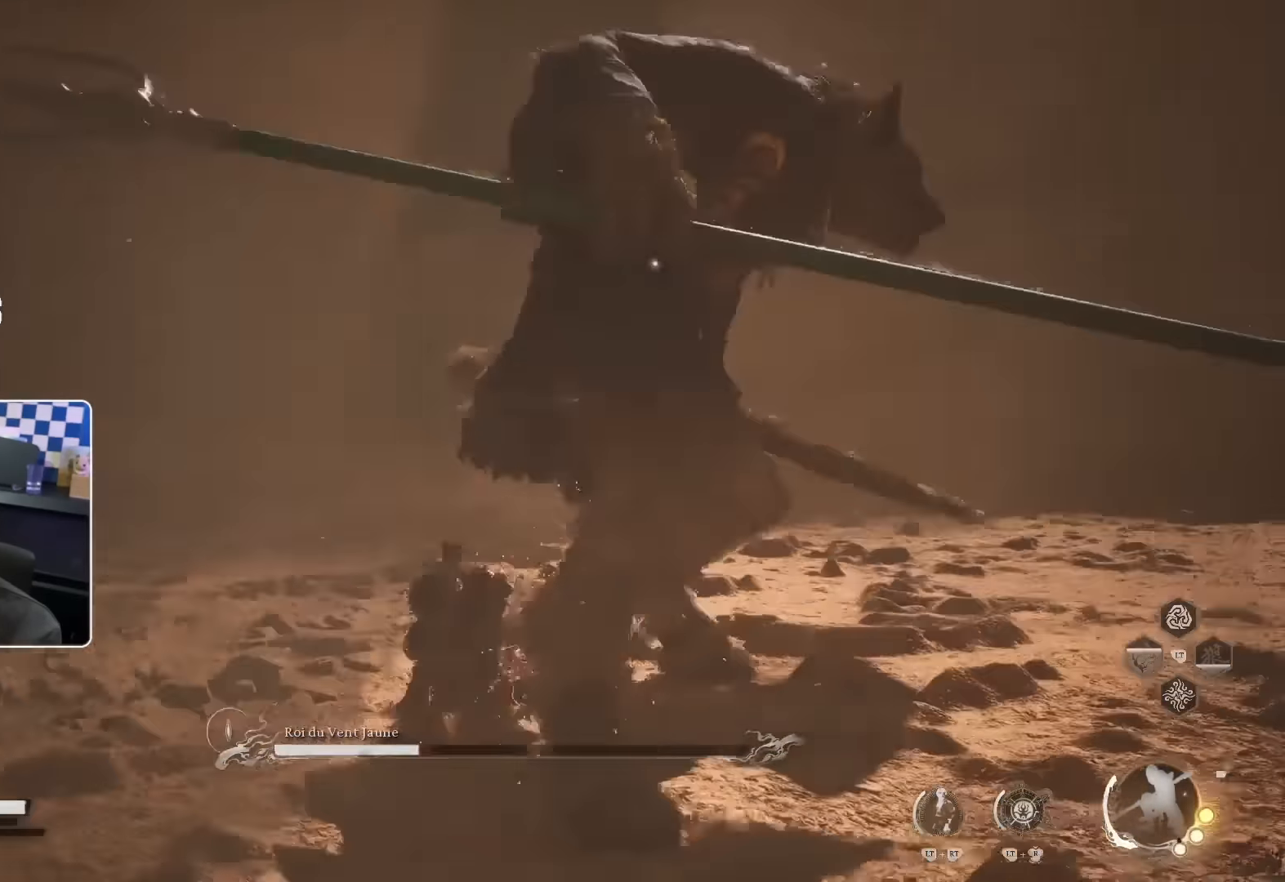
{"dt_ms": 500, "buttons": [], "left_stick": "up-right", "right_stick": "center", "events": [[250, "R1", "down"], [284, "left_stick", "up-right"], [350, "R1", "up"], [417, "R1", "down"], [484, "R1", "up"]]}
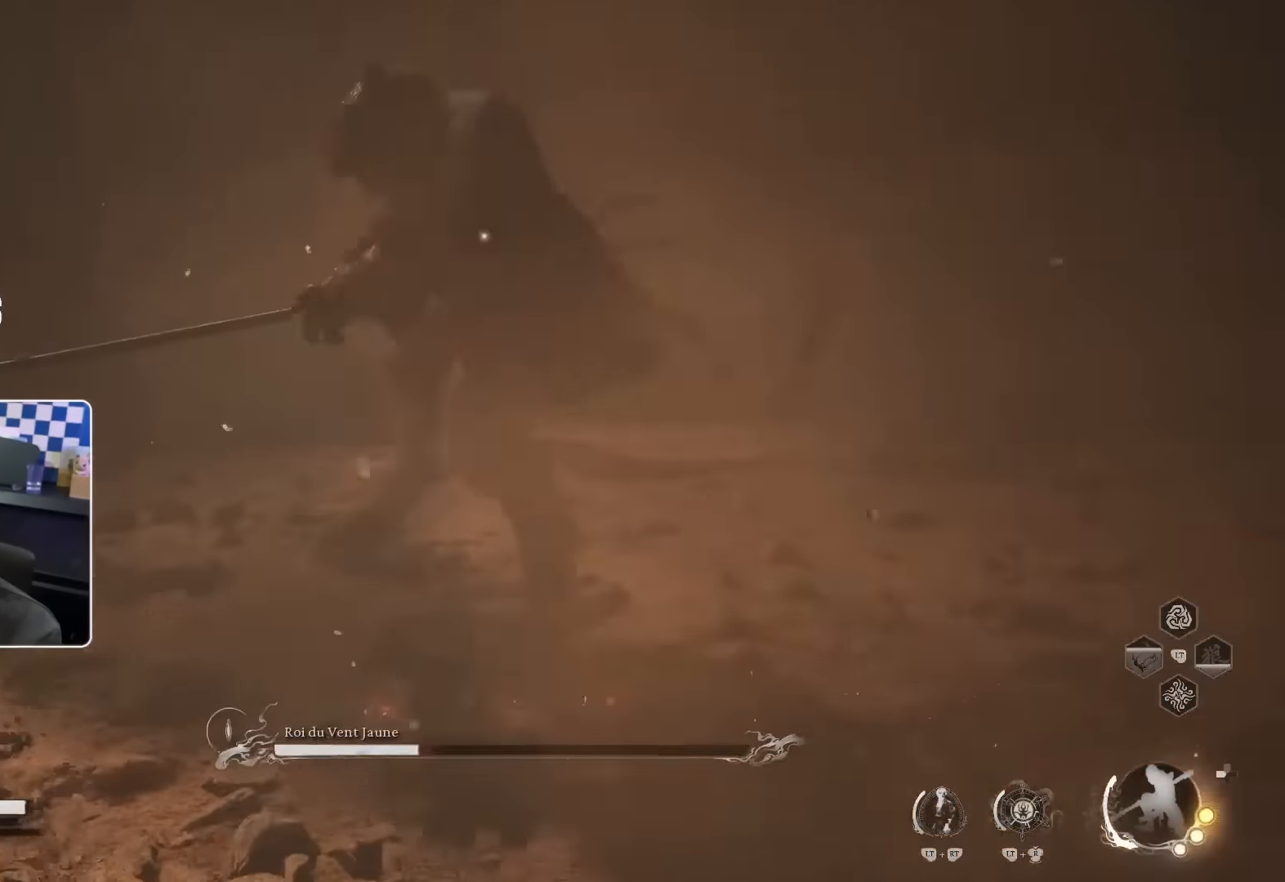
{"dt_ms": 500, "buttons": [], "left_stick": "up-right", "right_stick": "center", "events": [[417, "SQUARE", "down"], [500, "SQUARE", "up"]]}
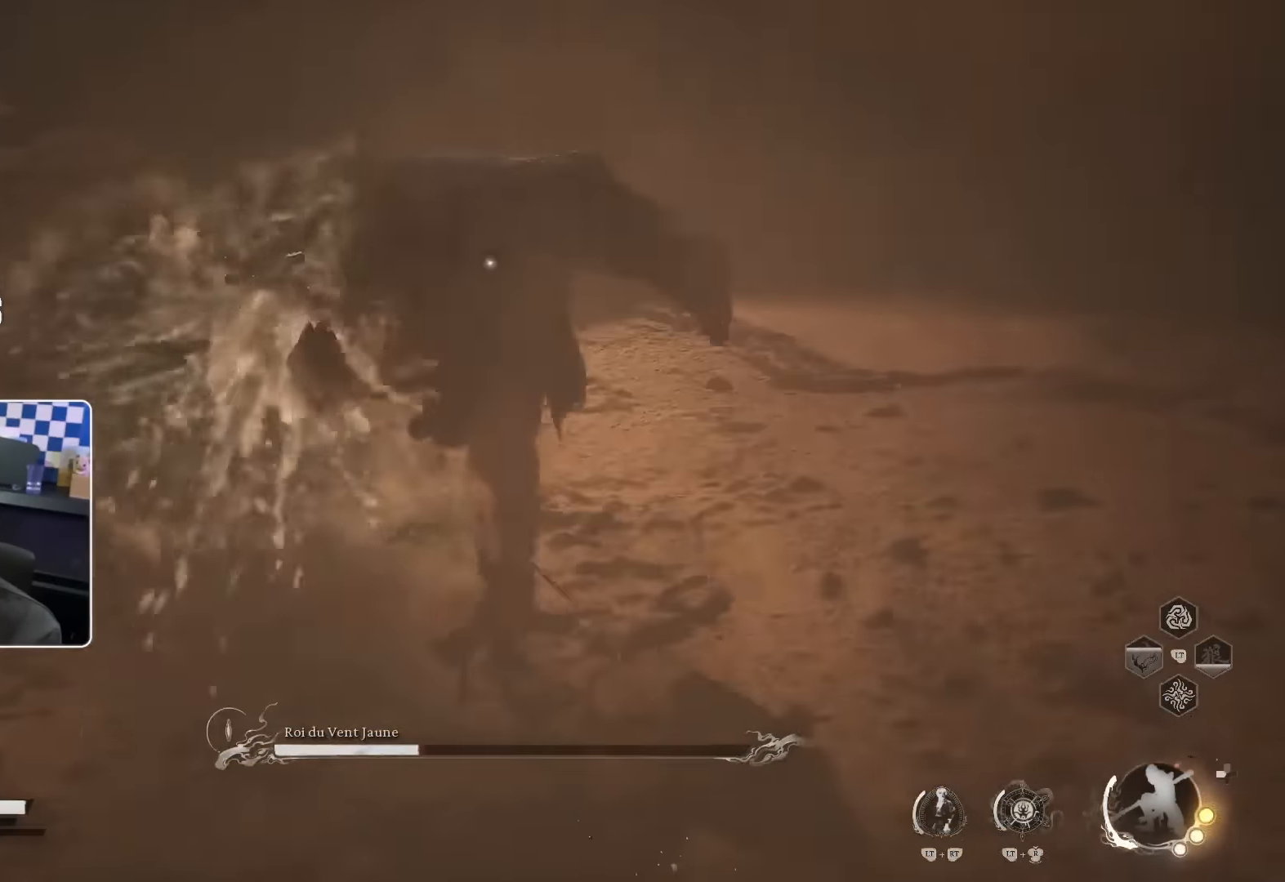
{"dt_ms": 500, "buttons": [], "left_stick": "up-right", "right_stick": "center", "events": [[100, "SQUARE", "down"], [184, "SQUARE", "up"], [234, "SQUARE", "down"], [334, "SQUARE", "up"], [384, "SQUARE", "down"], [450, "SQUARE", "up"]]}
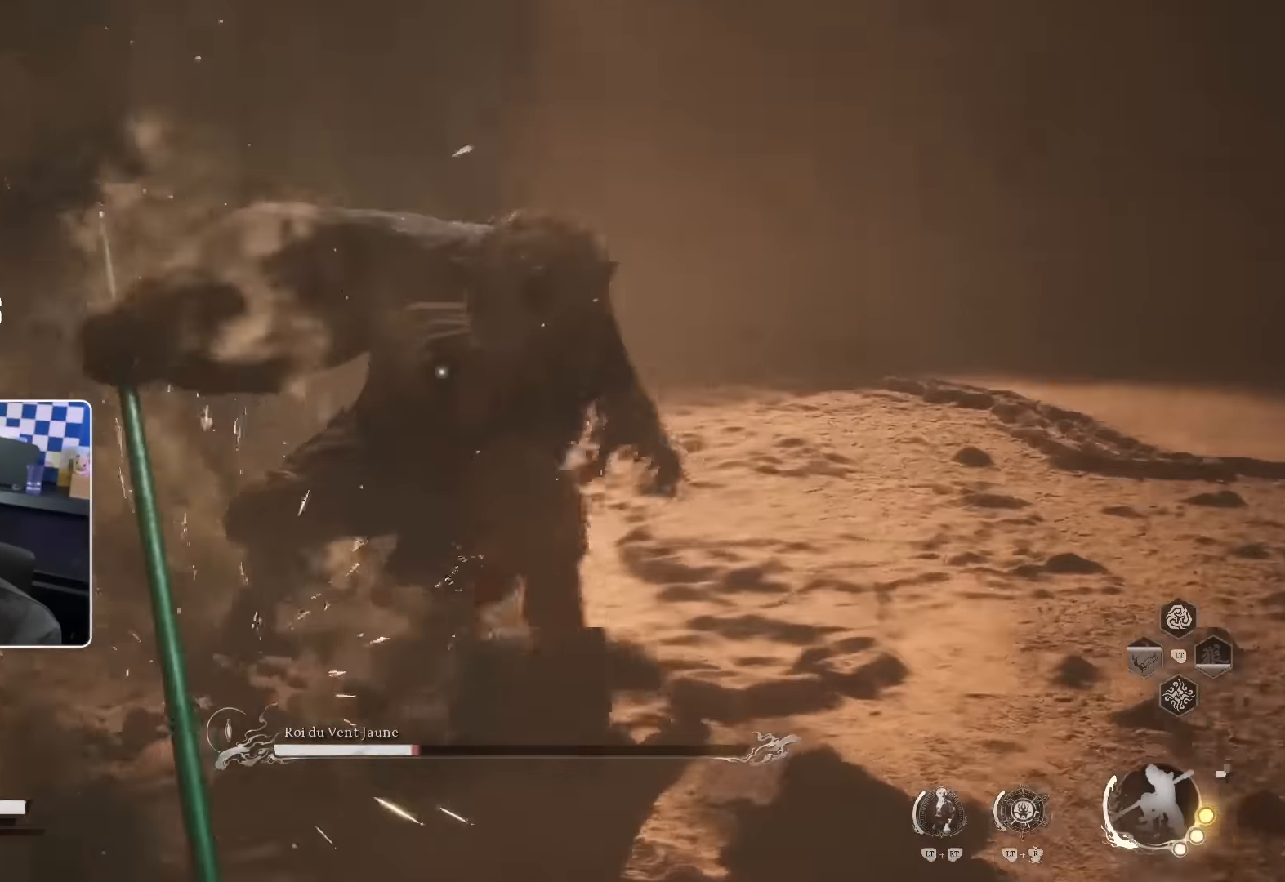
{"dt_ms": 500, "buttons": [], "left_stick": "up-right", "right_stick": "center", "events": [[184, "SQUARE", "down"], [284, "SQUARE", "up"]]}
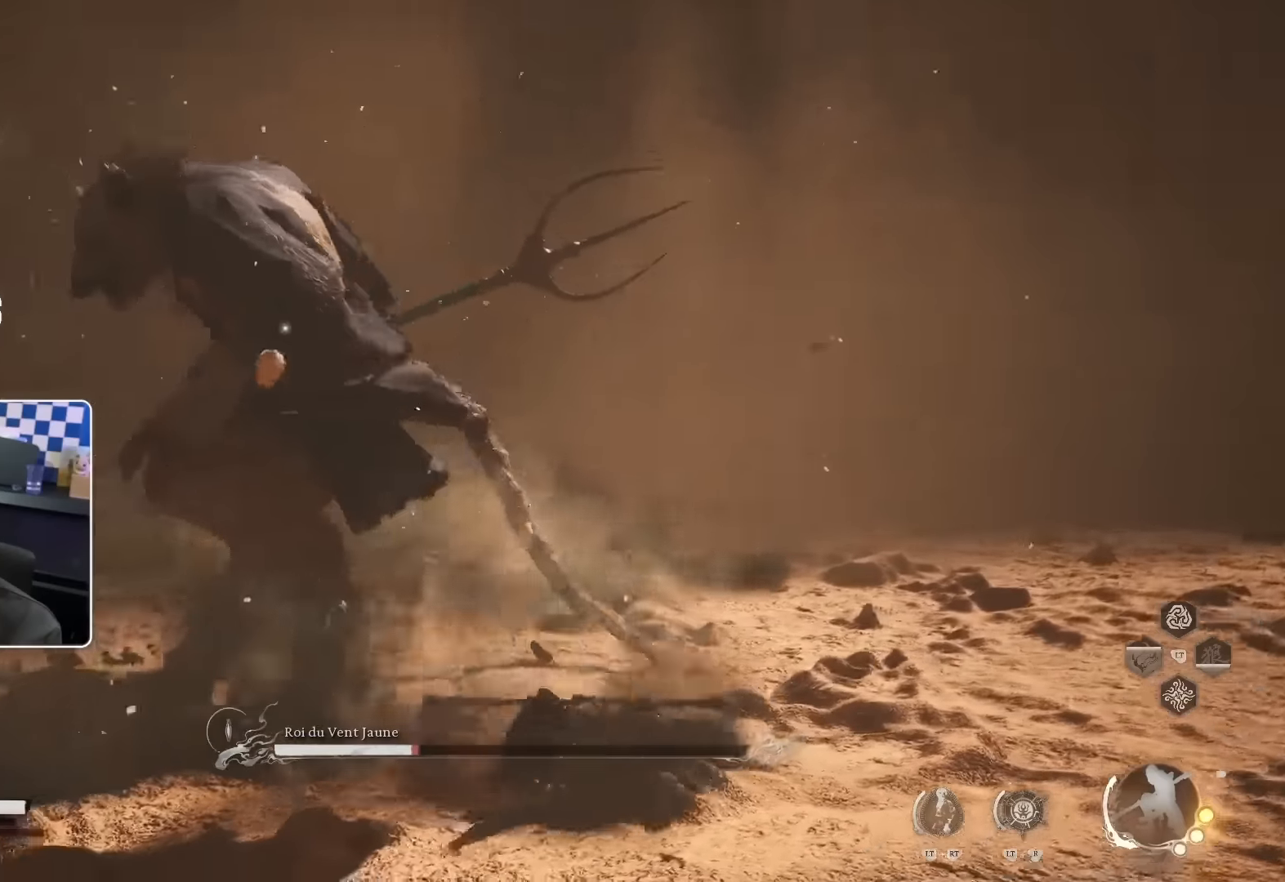
{"dt_ms": 500, "buttons": ["R2"], "left_stick": "up", "right_stick": "center", "events": [[200, "left_stick", "up"], [350, "R2", "down"]]}
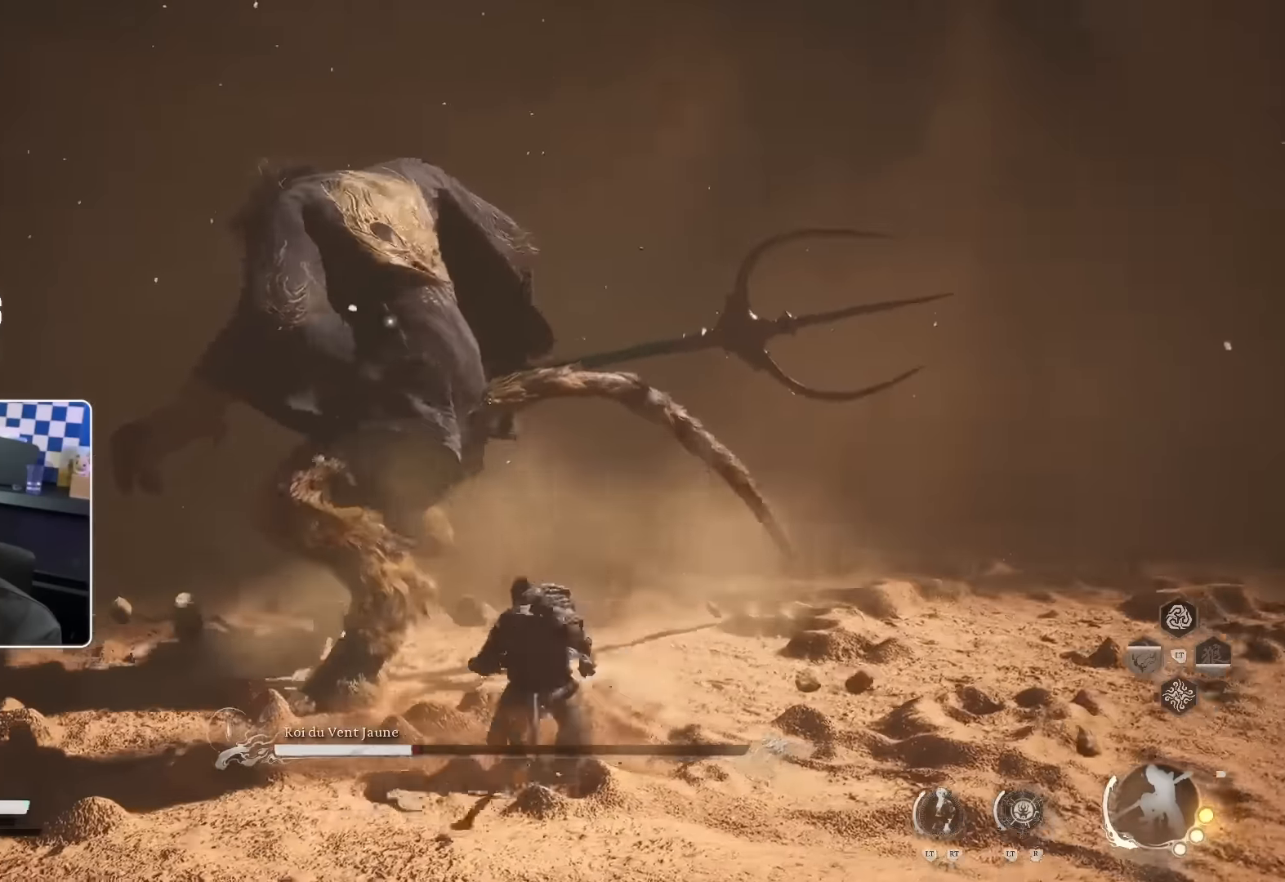
{"dt_ms": 500, "buttons": ["R2"], "left_stick": "up", "right_stick": "center", "events": []}
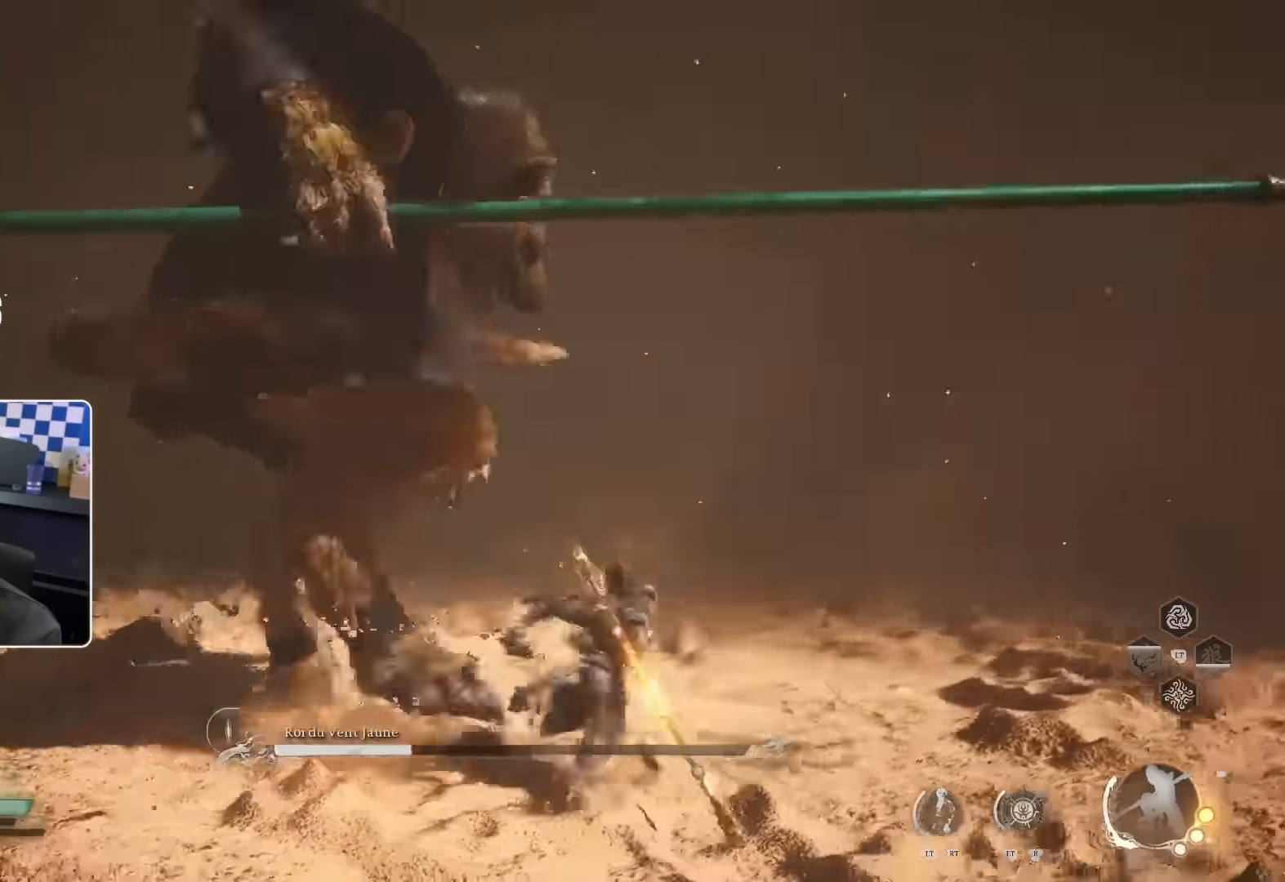
{"dt_ms": 500, "buttons": ["R2"], "left_stick": "up", "right_stick": "center", "events": []}